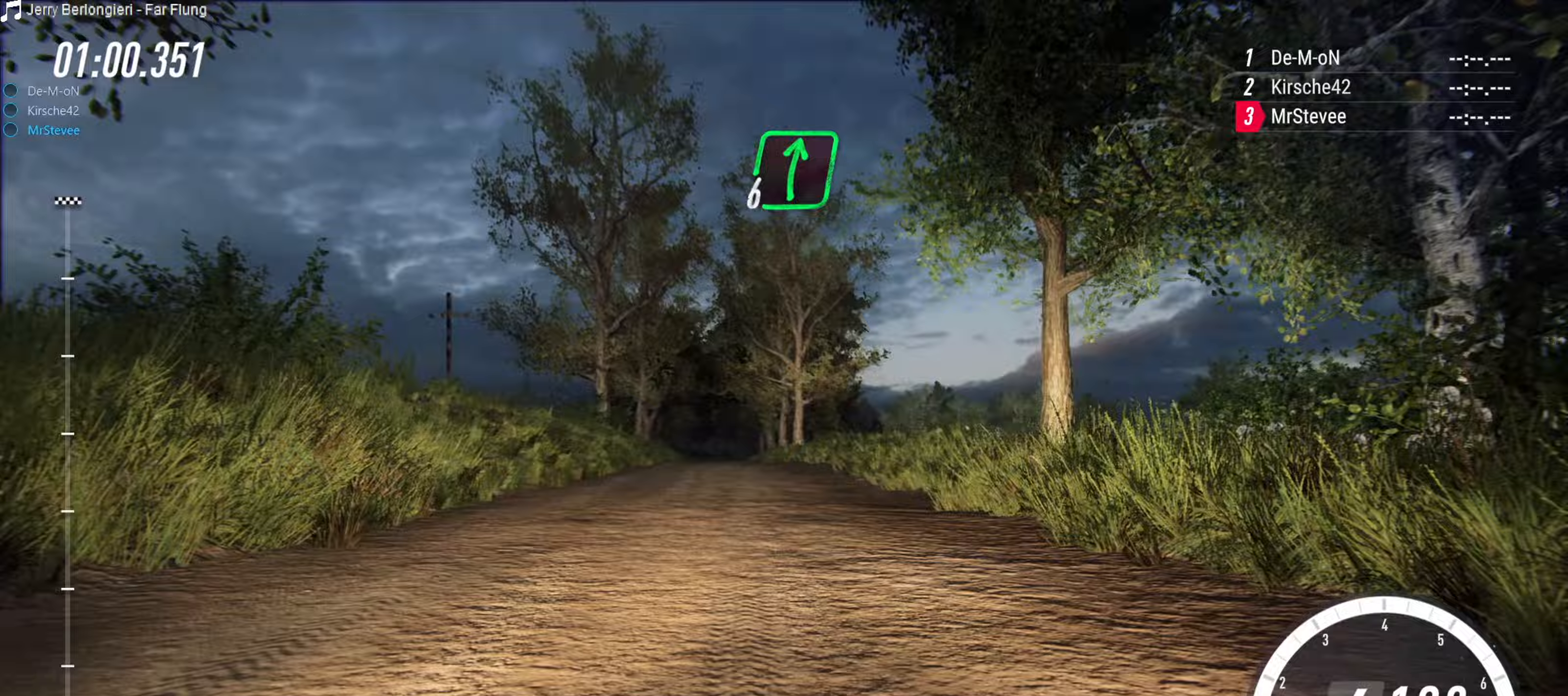
Gameplay with a controller (Xbox layout); each line is a JSON object with the inputs held at the frame after it. "events" lists button and stick changes between this image and that frame as [ms after this image, input, new state], when the widget could be followed in between. Not read: L3 R3.
{"buttons": ["R2"], "left_stick": "left", "right_stick": "center", "events": [[33, "left_stick", "down-left"], [117, "left_stick", "center"], [333, "left_stick", "left"]]}
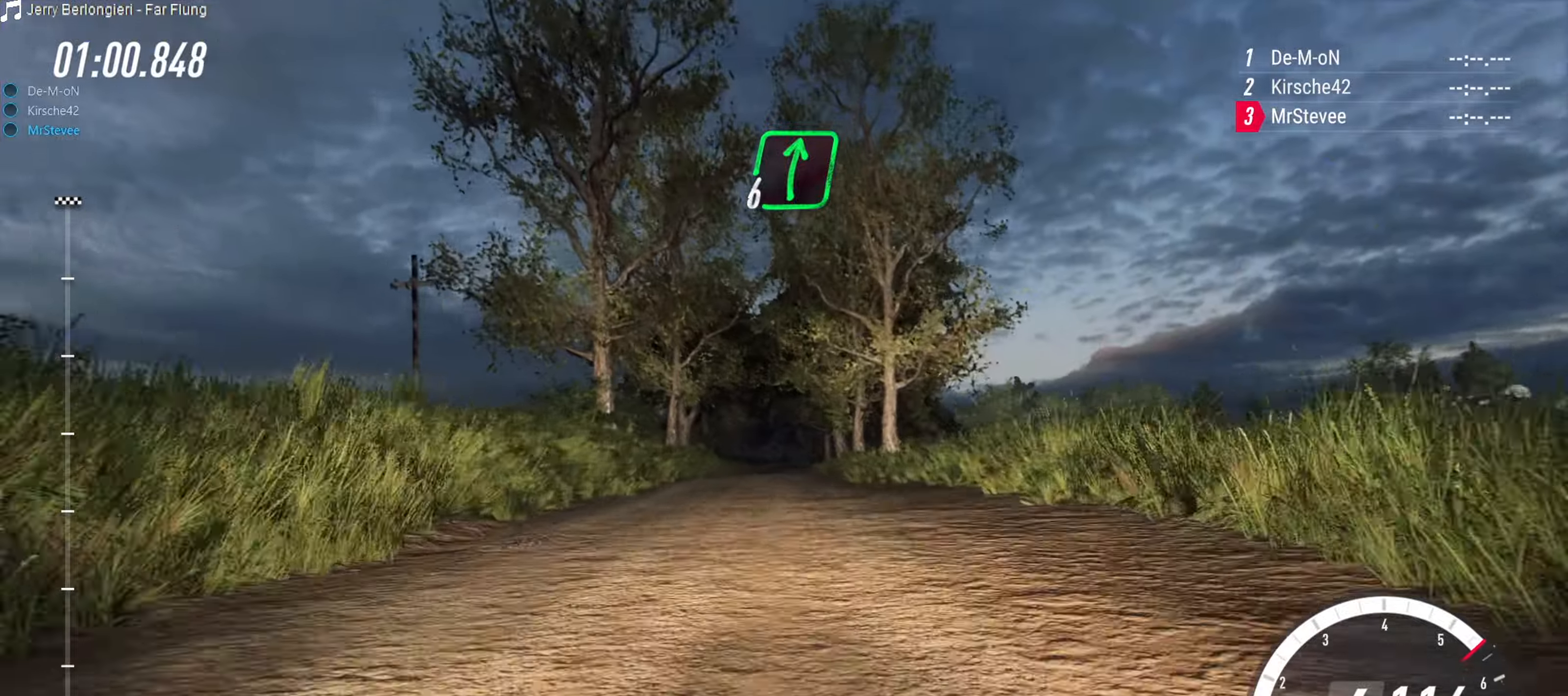
{"buttons": ["R2"], "left_stick": "center", "right_stick": "center", "events": [[17, "left_stick", "center"], [150, "left_stick", "right"], [217, "left_stick", "center"]]}
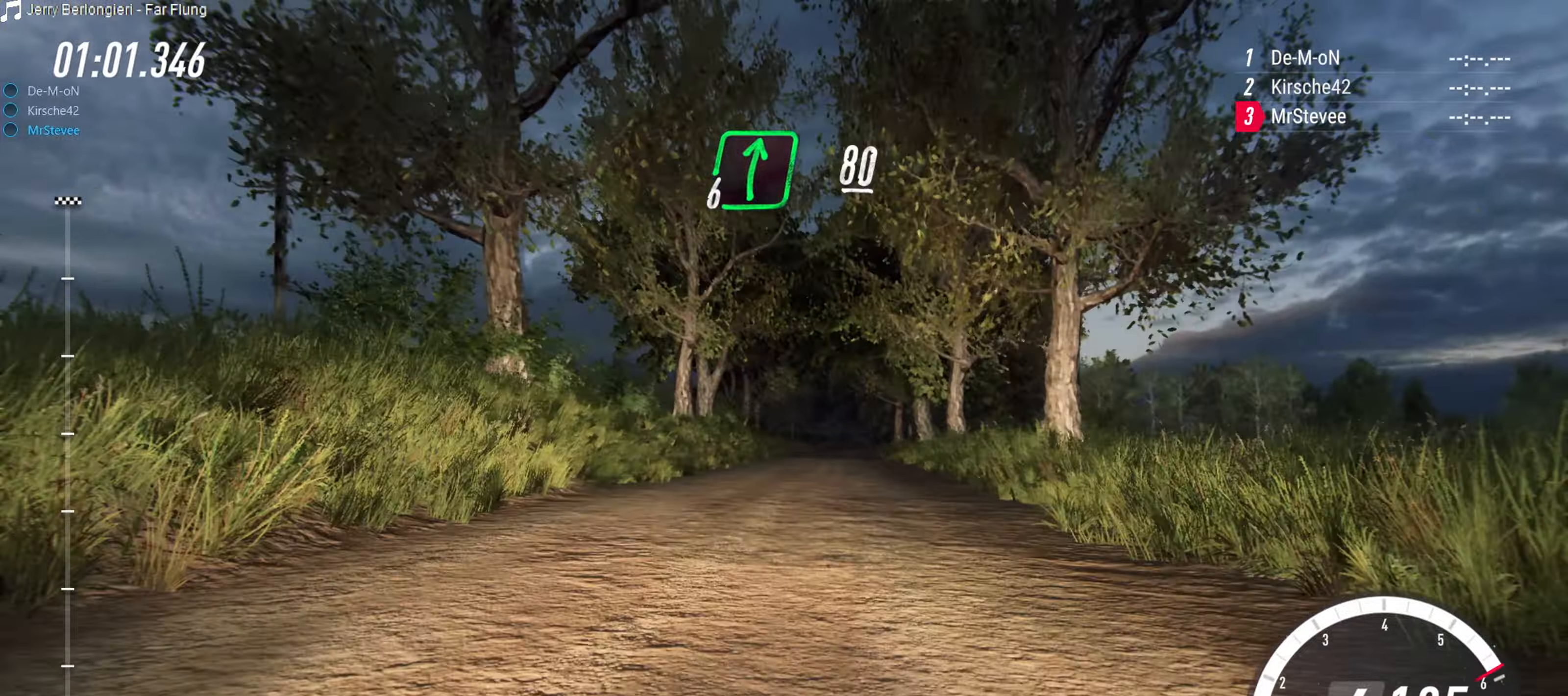
{"buttons": [], "left_stick": "center", "right_stick": "center", "events": [[33, "left_stick", "right"], [183, "R2", "up"], [200, "left_stick", "center"], [317, "L2", "down"], [483, "L2", "up"]]}
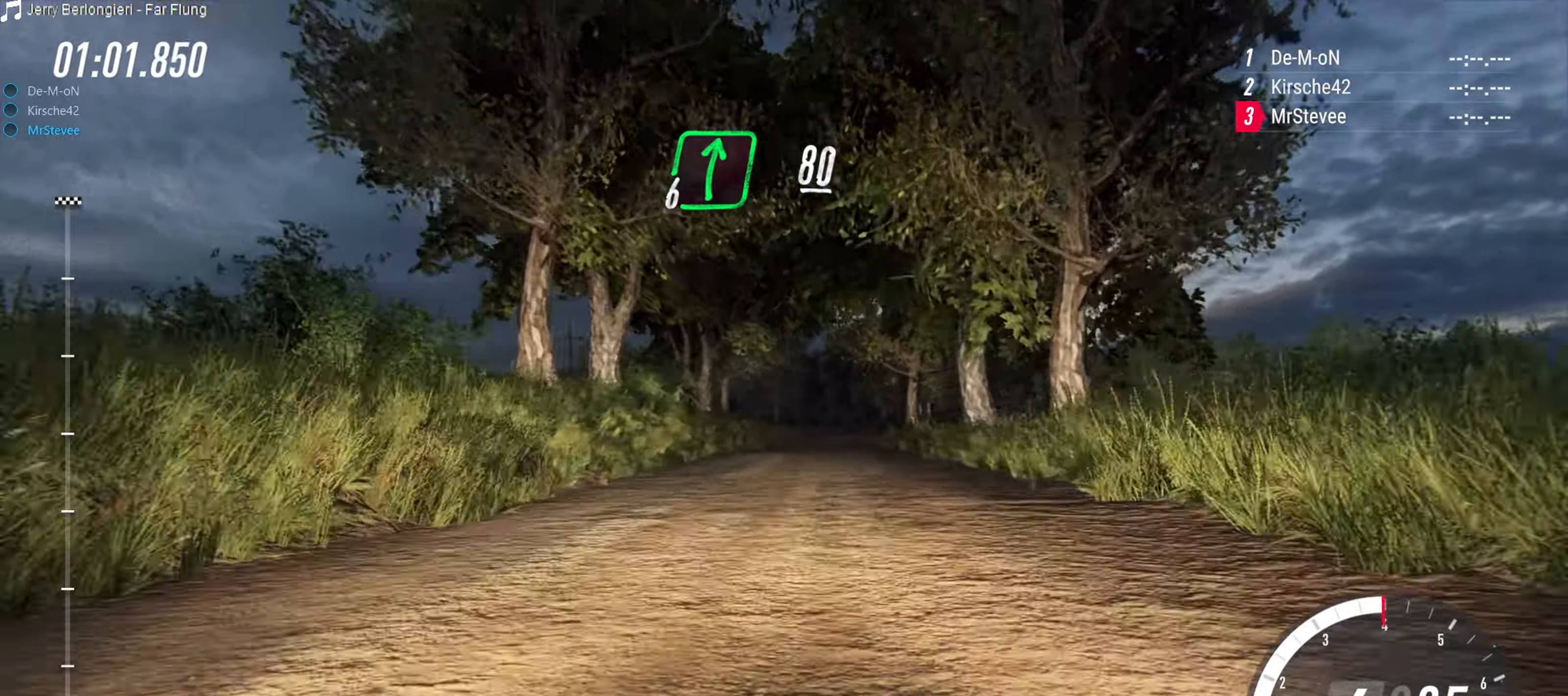
{"buttons": ["R2"], "left_stick": "center", "right_stick": "center", "events": [[183, "R2", "down"], [200, "left_stick", "right"], [367, "left_stick", "center"]]}
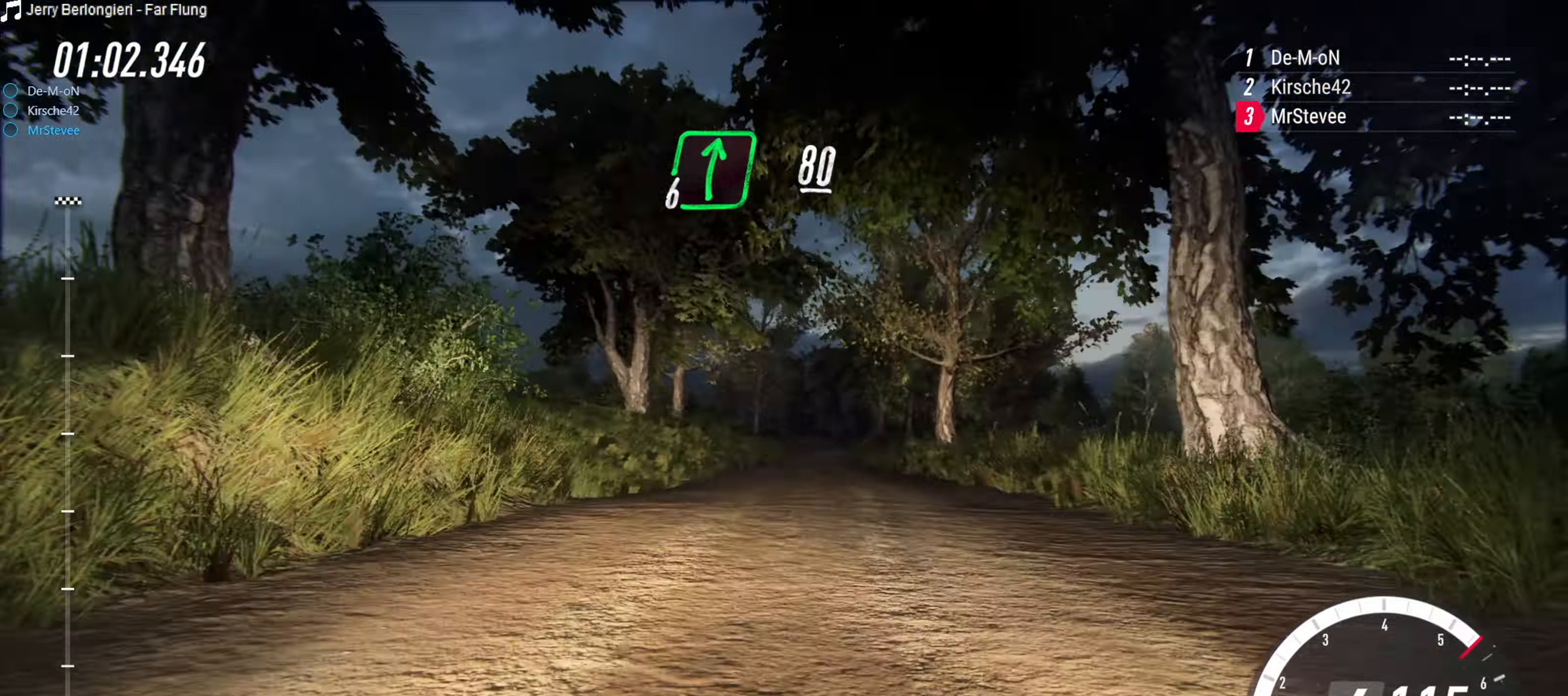
{"buttons": ["R2"], "left_stick": "center", "right_stick": "center", "events": [[100, "left_stick", "right"], [250, "left_stick", "center"]]}
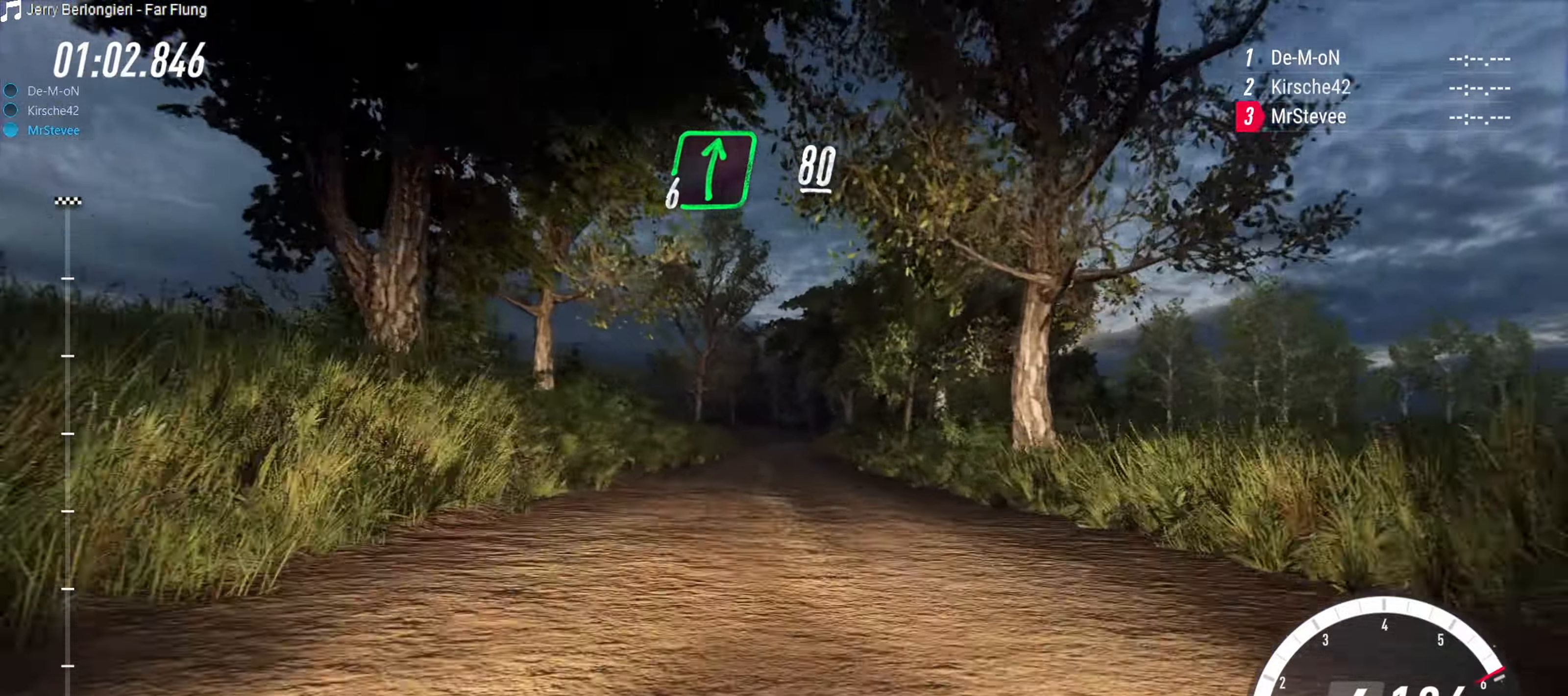
{"buttons": ["R2"], "left_stick": "down-left", "right_stick": "center", "events": [[83, "left_stick", "right"], [200, "left_stick", "center"], [483, "left_stick", "down-left"]]}
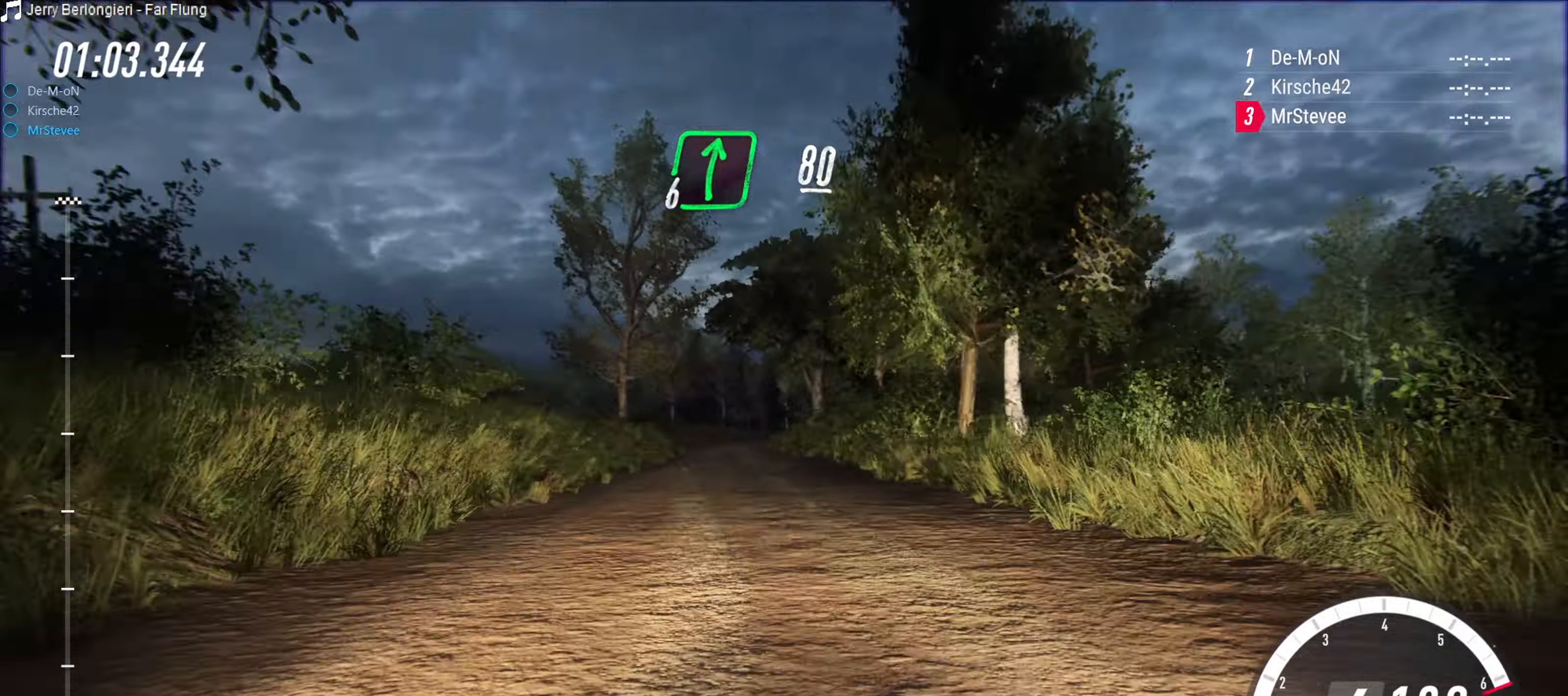
{"buttons": ["R2"], "left_stick": "left", "right_stick": "center", "events": [[167, "left_stick", "center"], [350, "left_stick", "left"]]}
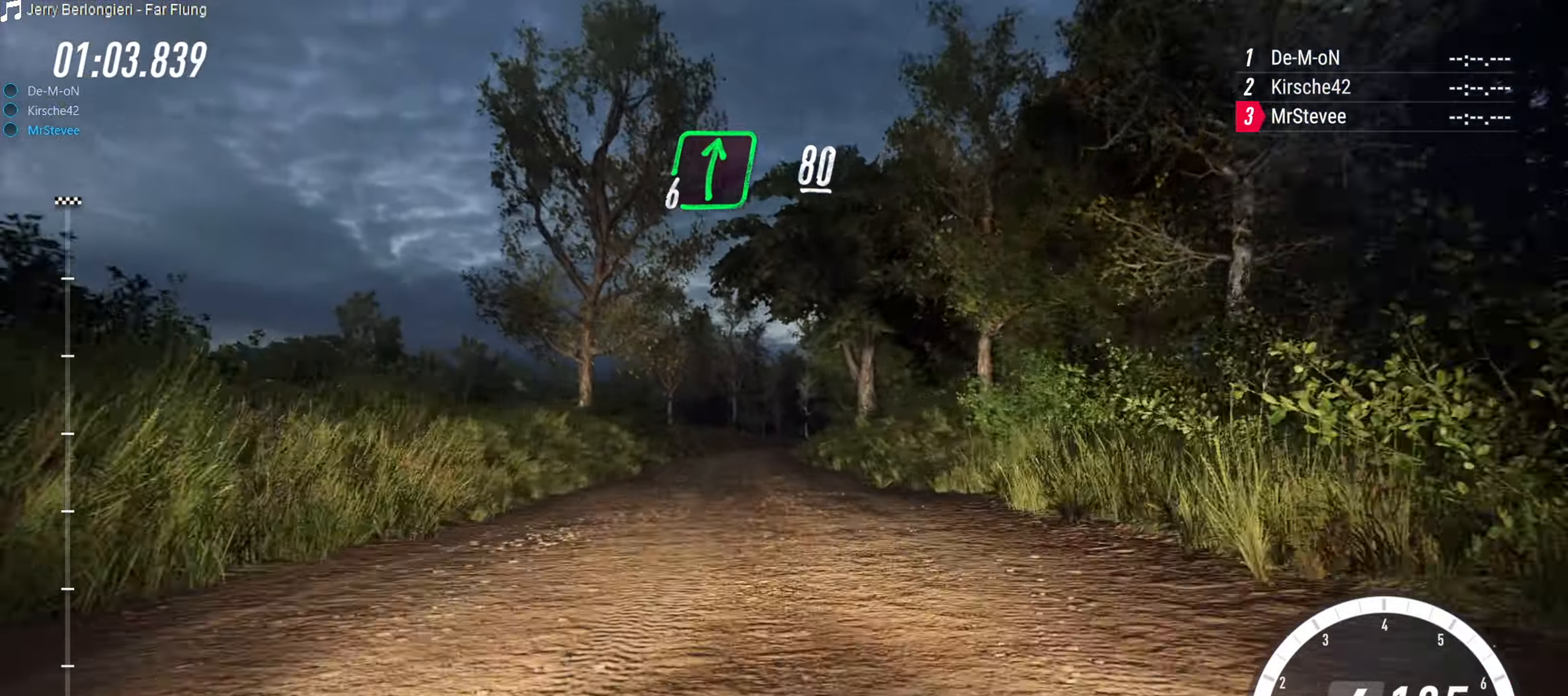
{"buttons": ["R2"], "left_stick": "right", "right_stick": "center", "events": [[83, "R2", "up"], [83, "left_stick", "center"], [217, "left_stick", "right"], [500, "R2", "down"]]}
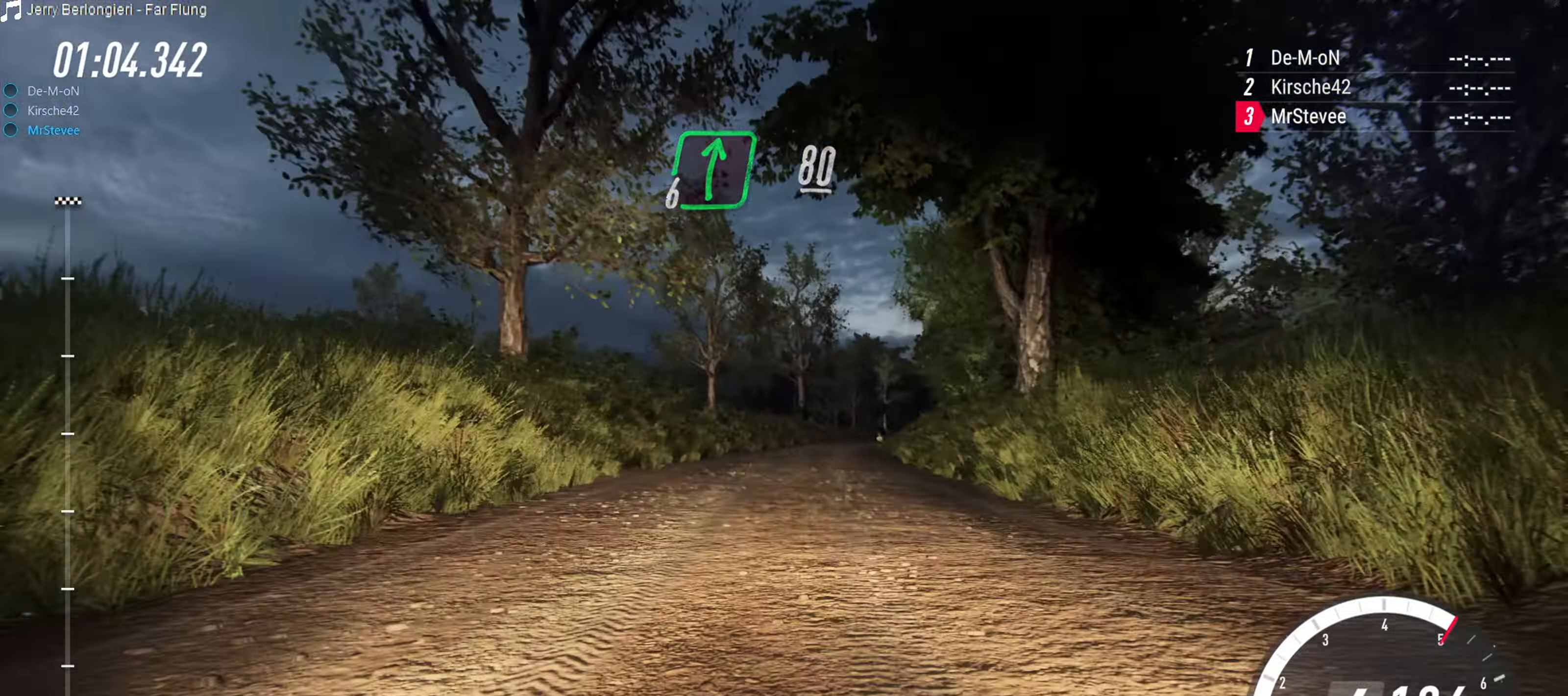
{"buttons": [], "left_stick": "left", "right_stick": "center", "events": [[83, "left_stick", "center"], [117, "R2", "up"], [200, "left_stick", "right"], [267, "left_stick", "center"], [450, "left_stick", "left"]]}
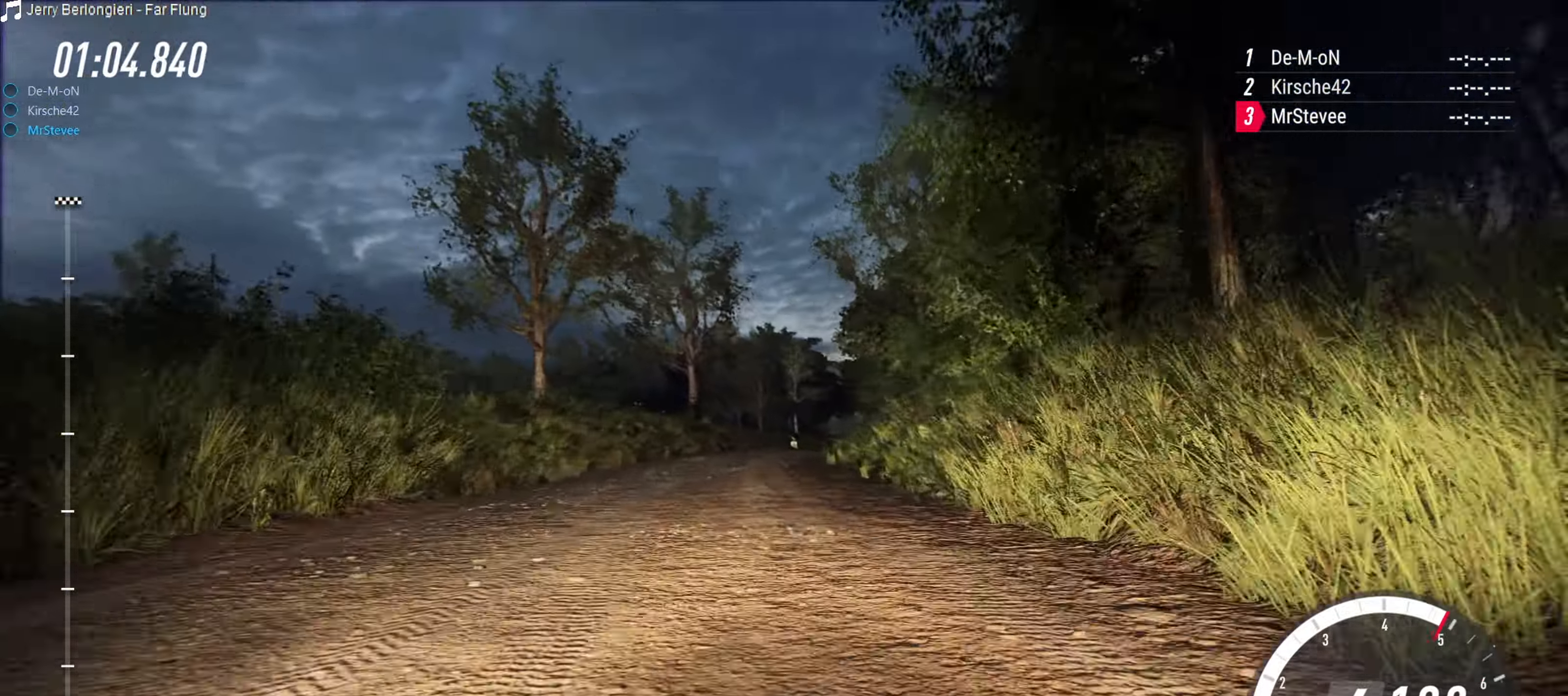
{"buttons": [], "left_stick": "right", "right_stick": "center", "events": [[17, "left_stick", "center"], [300, "left_stick", "right"], [333, "L2", "down"], [383, "left_stick", "center"], [450, "L2", "up"], [467, "left_stick", "right"]]}
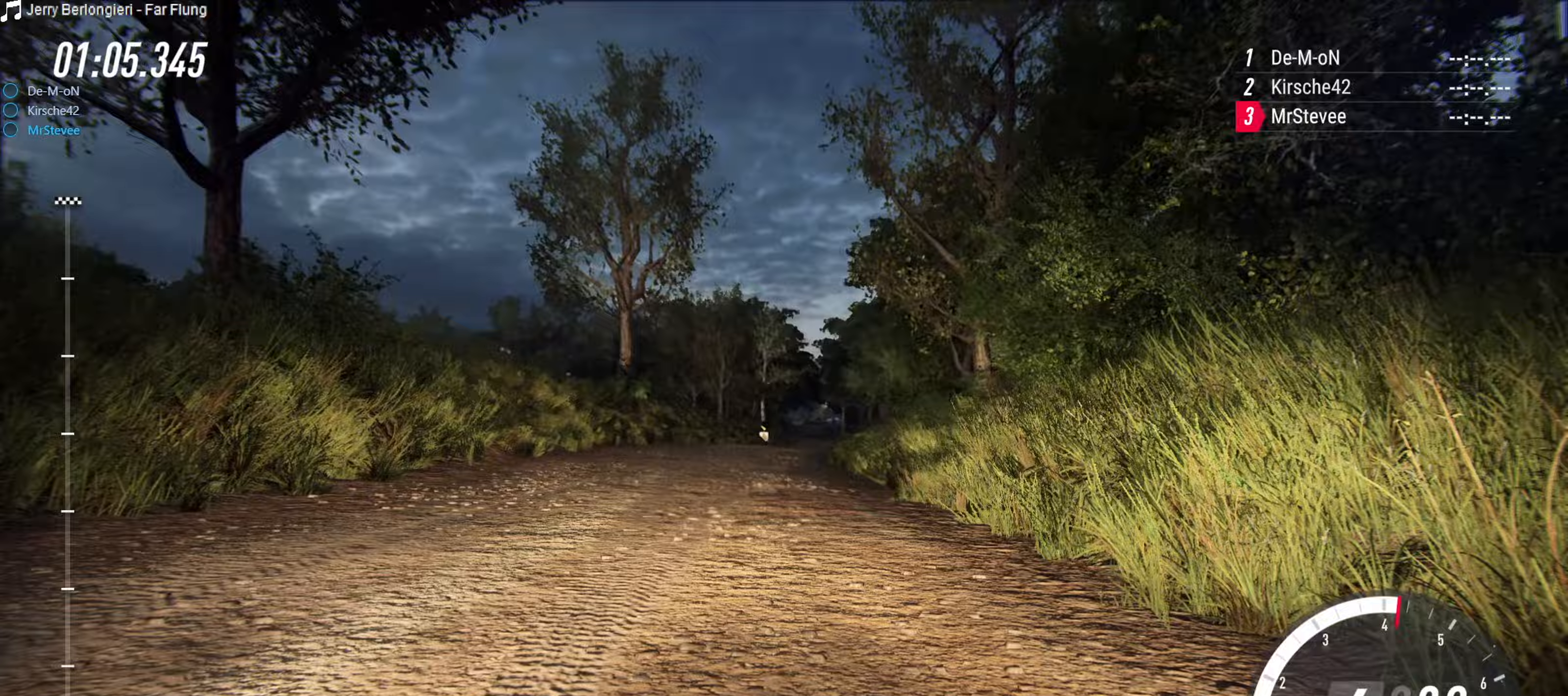
{"buttons": ["R2"], "left_stick": "center", "right_stick": "center", "events": [[100, "left_stick", "center"], [283, "left_stick", "right"], [367, "R2", "down"], [500, "left_stick", "center"]]}
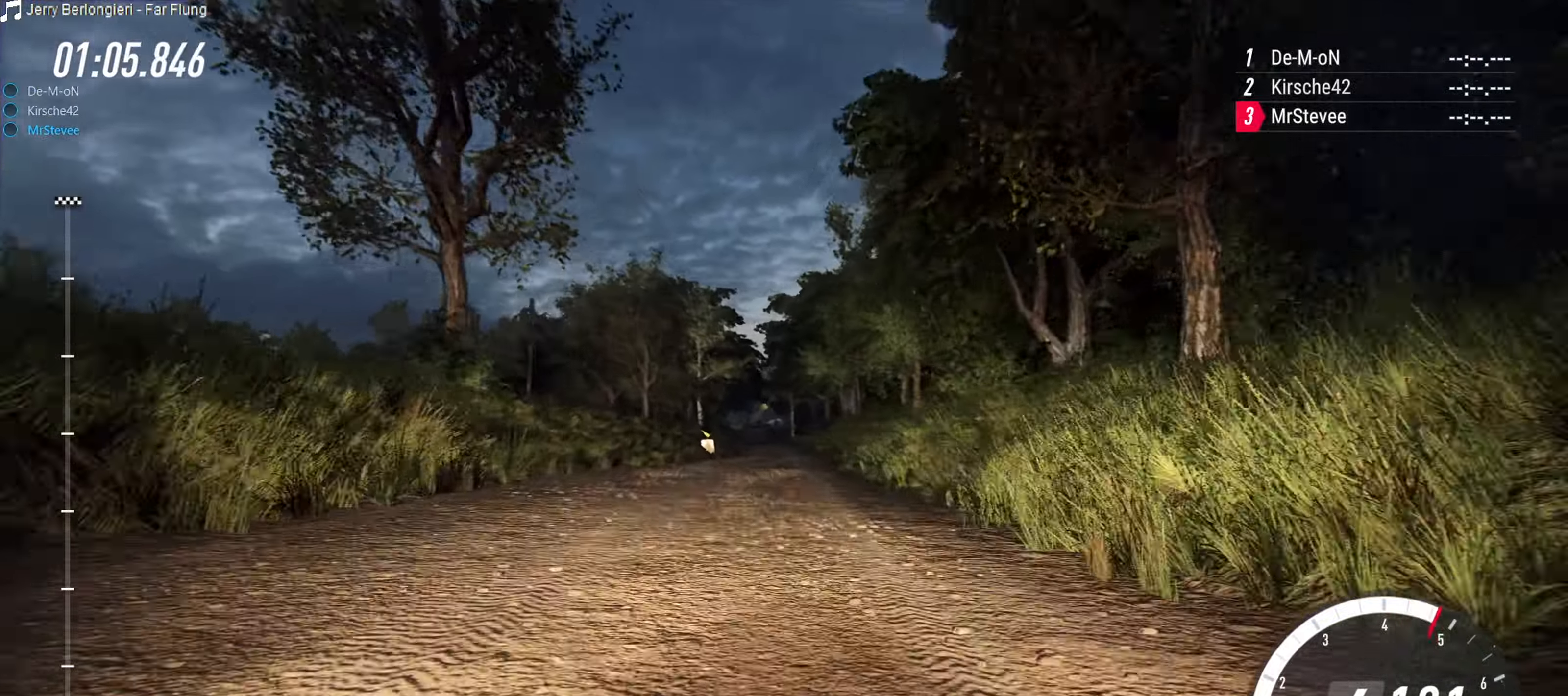
{"buttons": ["R2"], "left_stick": "center", "right_stick": "center", "events": [[267, "left_stick", "down-left"], [333, "left_stick", "left"], [467, "left_stick", "center"]]}
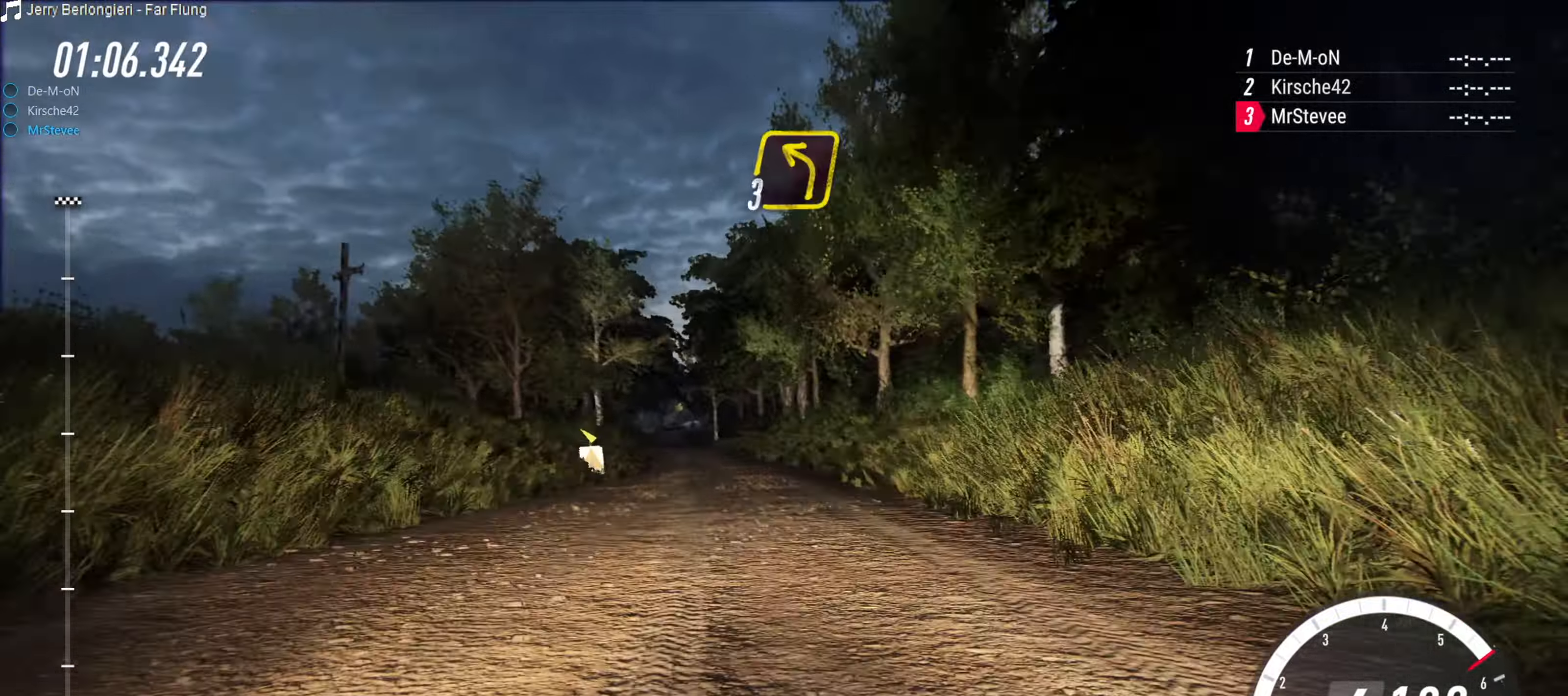
{"buttons": ["R2"], "left_stick": "down-left", "right_stick": "center", "events": [[483, "left_stick", "down-left"]]}
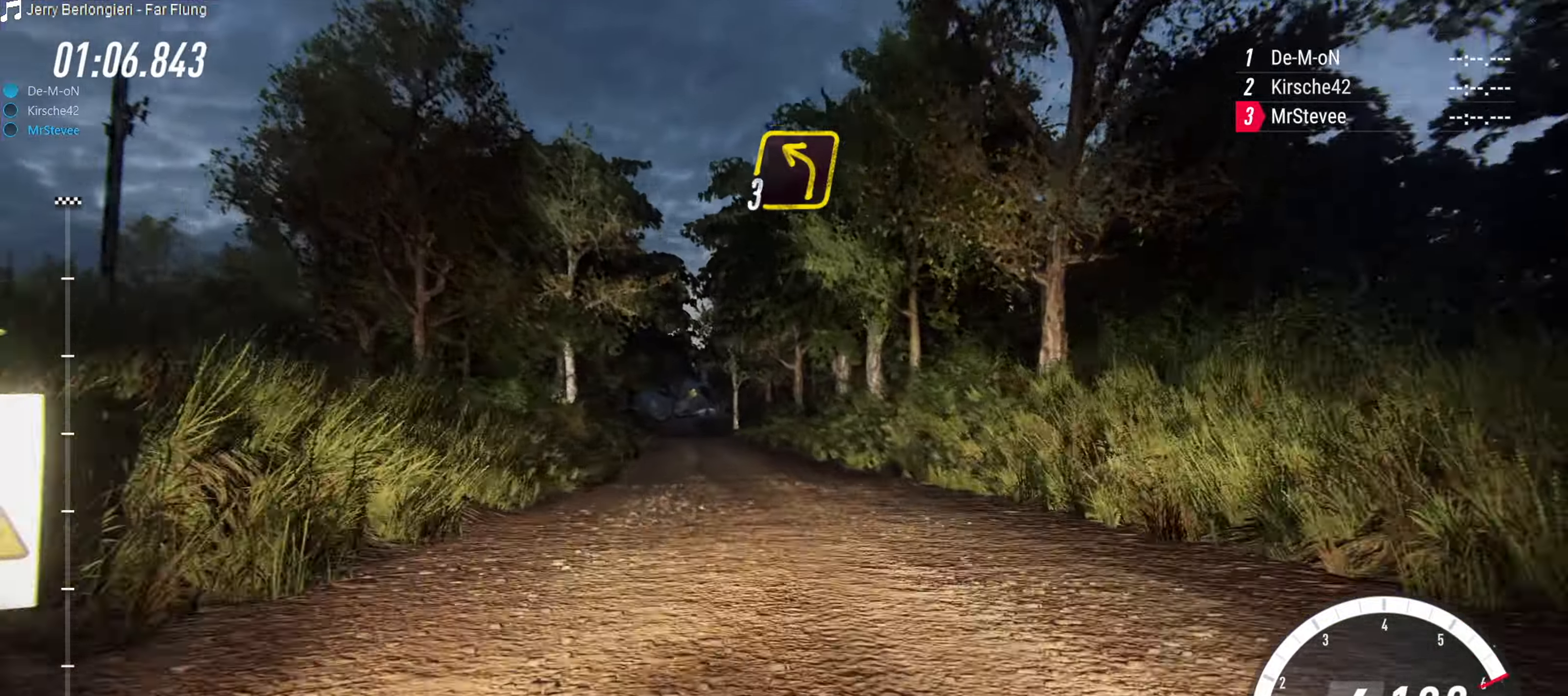
{"buttons": [], "left_stick": "center", "right_stick": "center", "events": [[50, "R2", "up"], [50, "left_stick", "left"], [167, "L2", "down"], [283, "L2", "up"], [283, "left_stick", "center"]]}
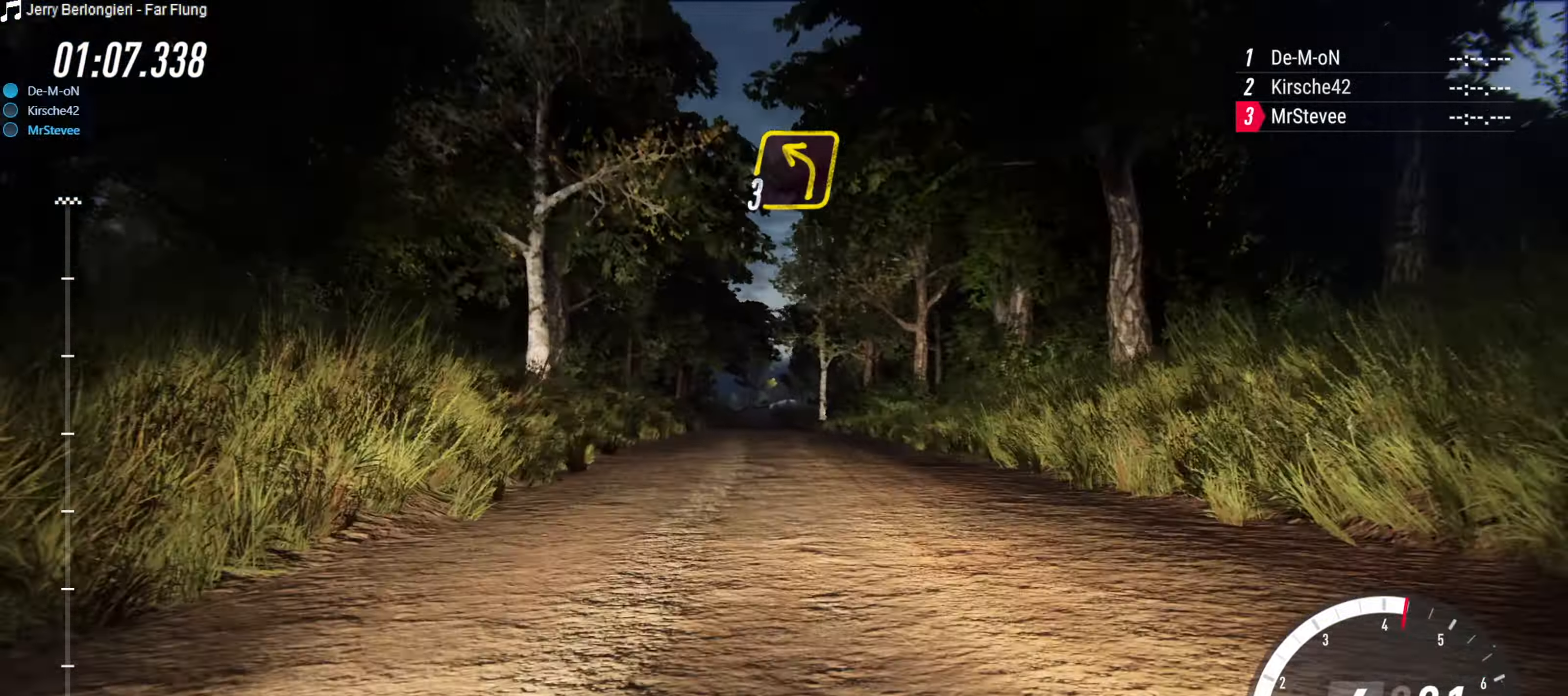
{"buttons": [], "left_stick": "center", "right_stick": "center", "events": [[333, "left_stick", "down-left"], [467, "left_stick", "center"]]}
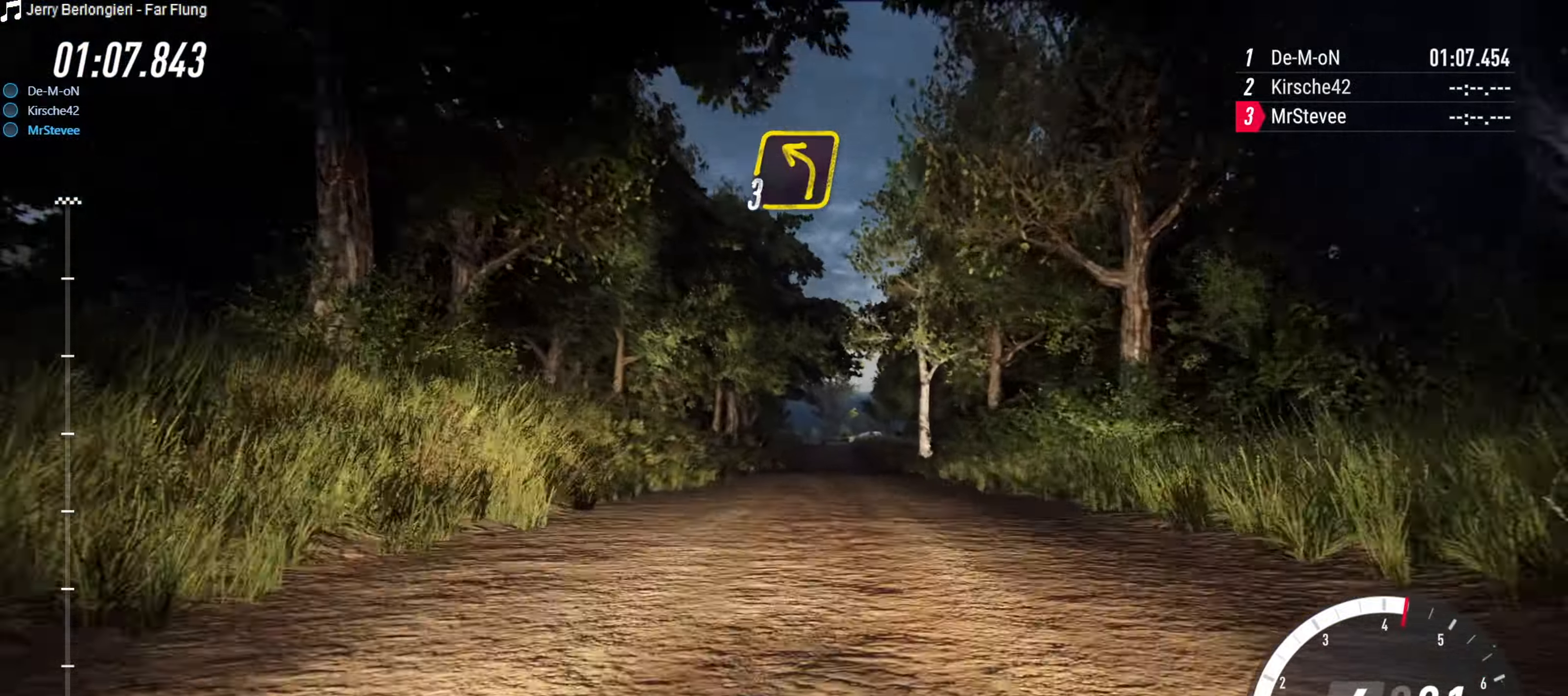
{"buttons": ["R2"], "left_stick": "center", "right_stick": "center", "events": [[233, "left_stick", "right"], [300, "R2", "down"], [367, "left_stick", "center"]]}
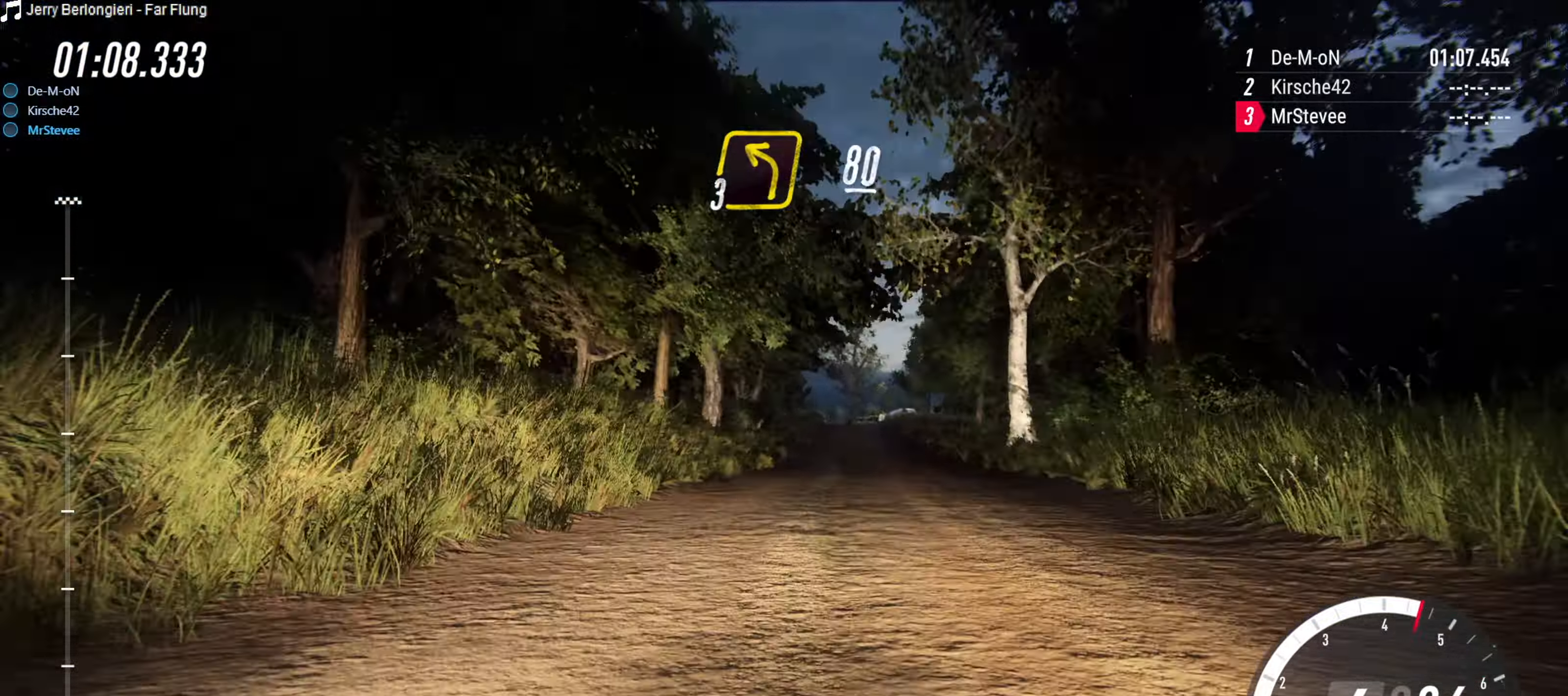
{"buttons": ["R2"], "left_stick": "right", "right_stick": "center", "events": [[167, "left_stick", "down-left"], [283, "left_stick", "center"], [333, "R2", "up"], [417, "R2", "down"], [500, "left_stick", "right"]]}
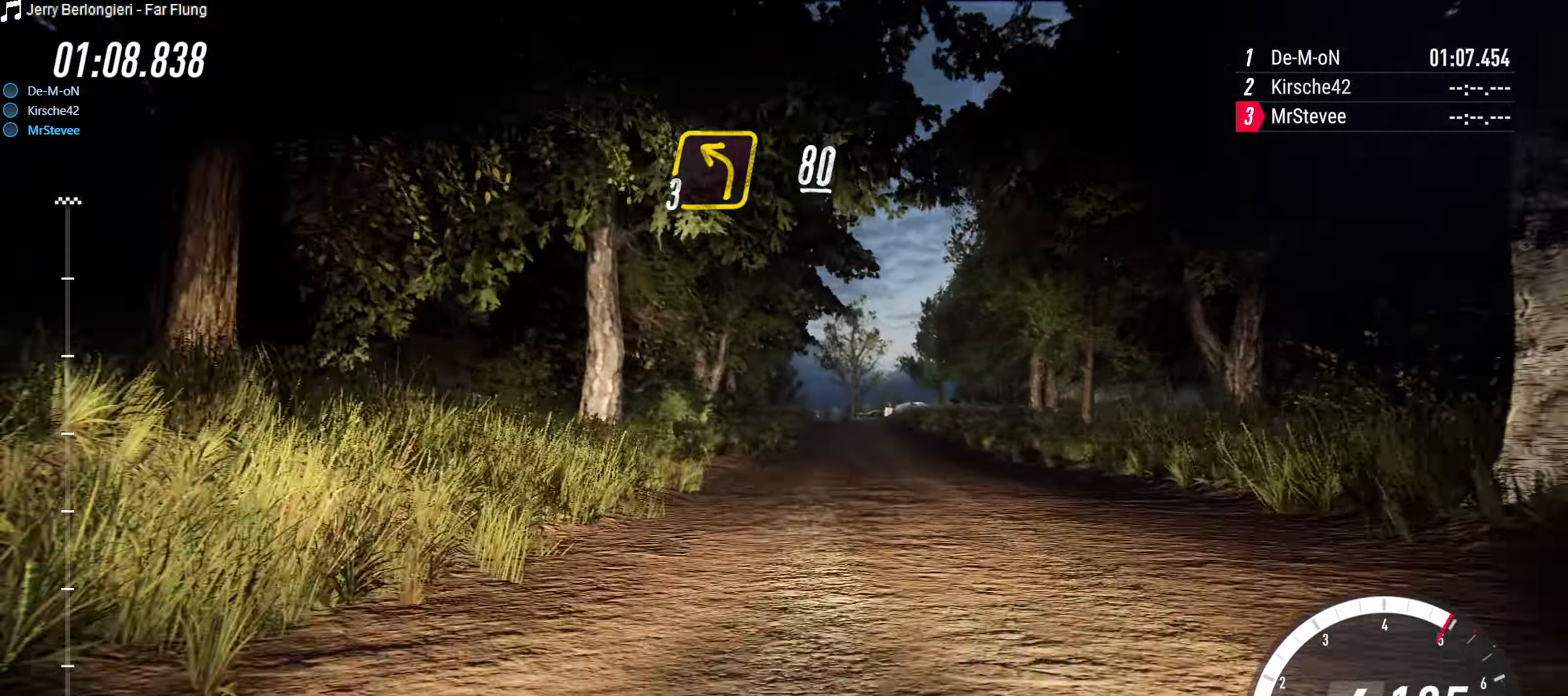
{"buttons": ["L2"], "left_stick": "right", "right_stick": "center", "events": [[217, "R2", "up"], [217, "left_stick", "center"], [367, "left_stick", "right"], [500, "L2", "down"]]}
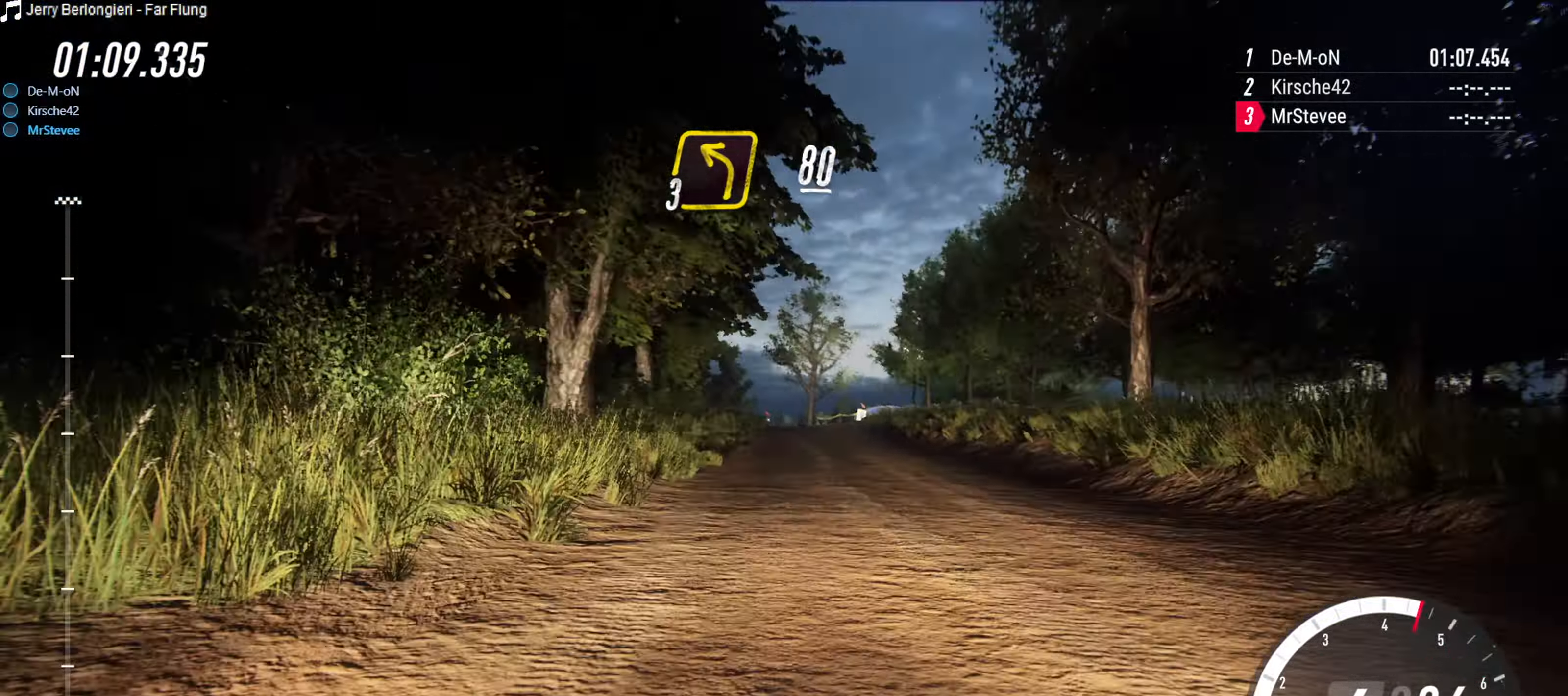
{"buttons": [], "left_stick": "left", "right_stick": "center", "events": [[33, "left_stick", "center"], [133, "L2", "up"], [200, "left_stick", "down-left"], [250, "left_stick", "left"]]}